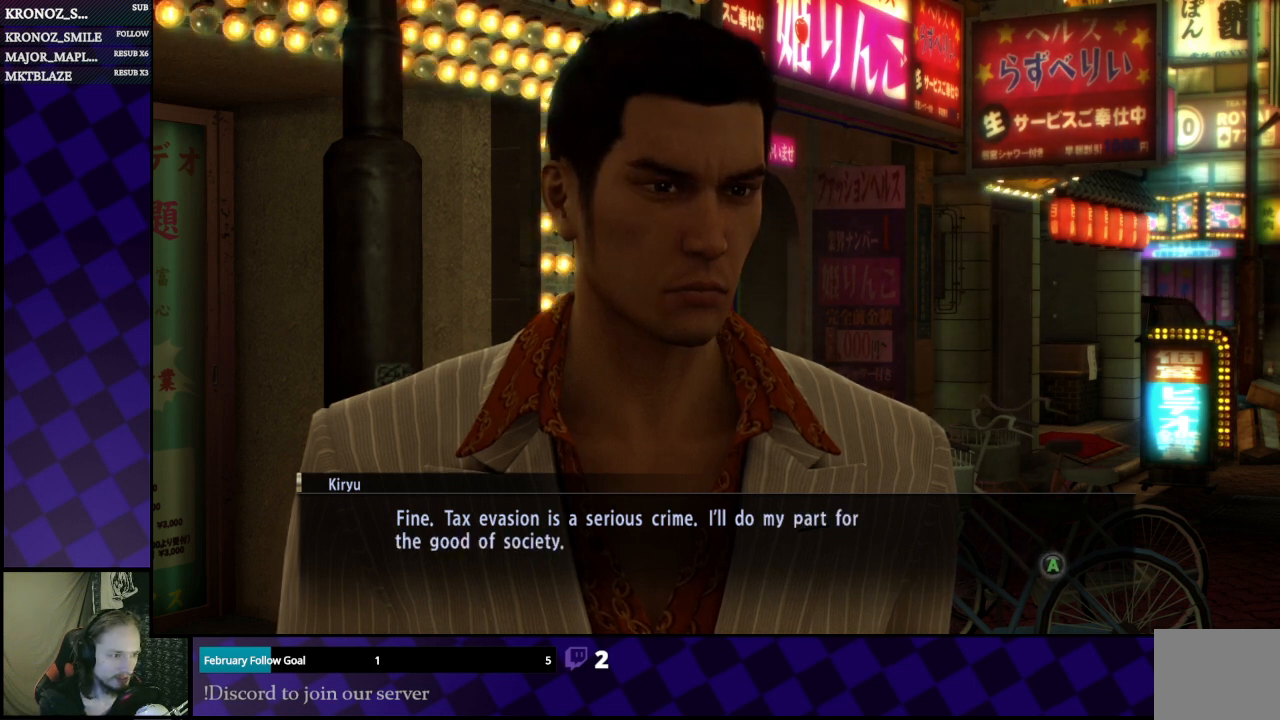
Gameplay with a controller (Xbox layout); each line is a JSON object with the inputs held at the frame after it. "events" lists button and stick changes between this image and that frame as [ms after this image, input, new state], when the widget could be followed in between.
{"buttons": [], "left_stick": "center", "right_stick": "center", "events": [[133, "A", "down"], [233, "A", "up"]]}
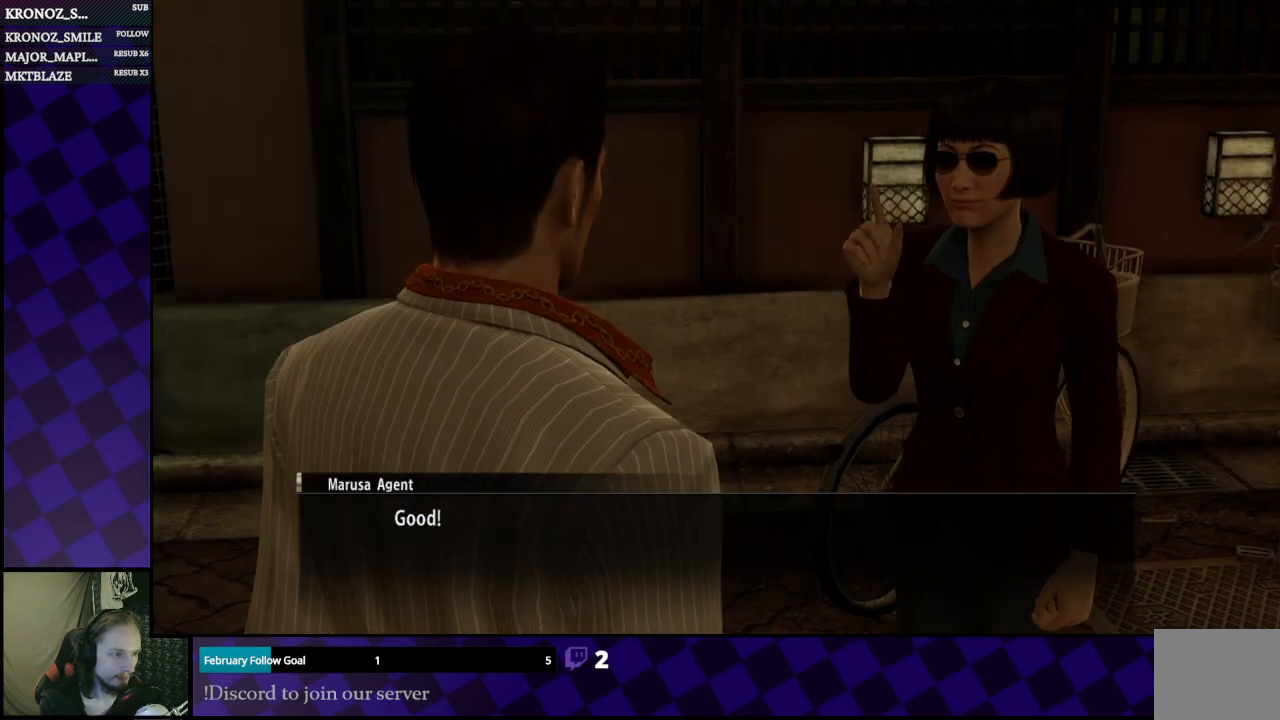
{"buttons": [], "left_stick": "center", "right_stick": "center", "events": []}
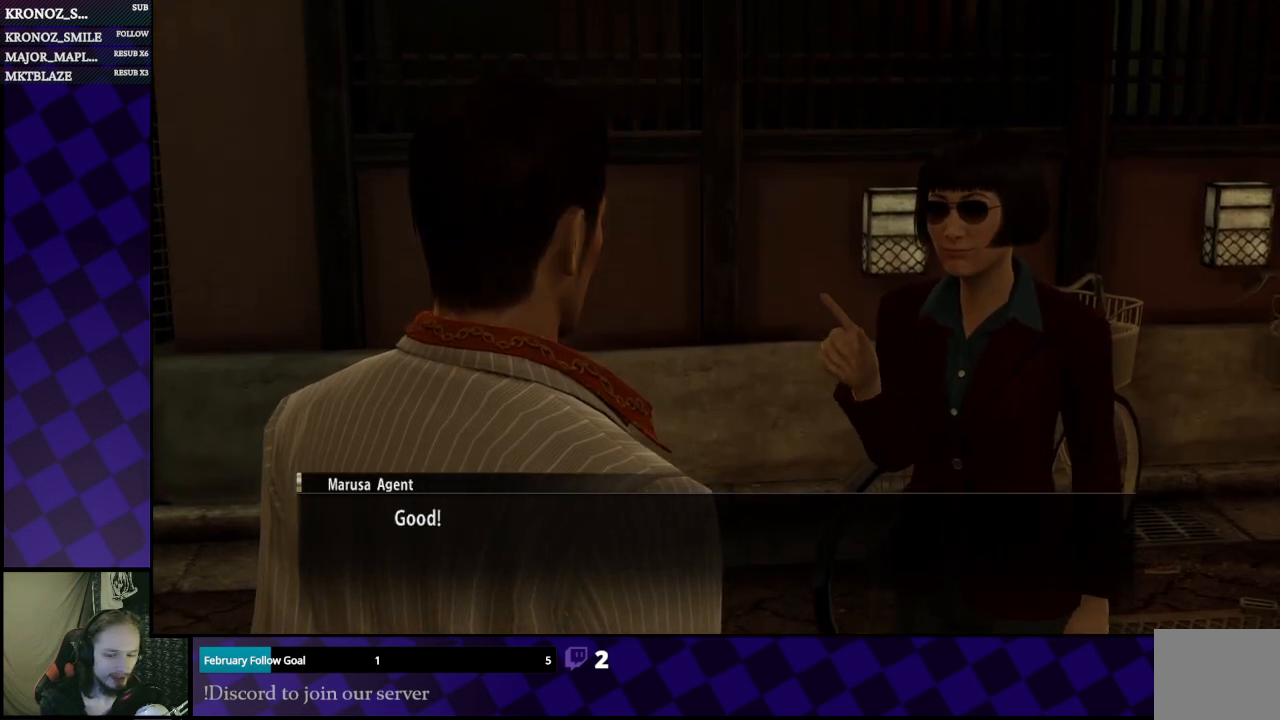
{"buttons": [], "left_stick": "center", "right_stick": "center", "events": []}
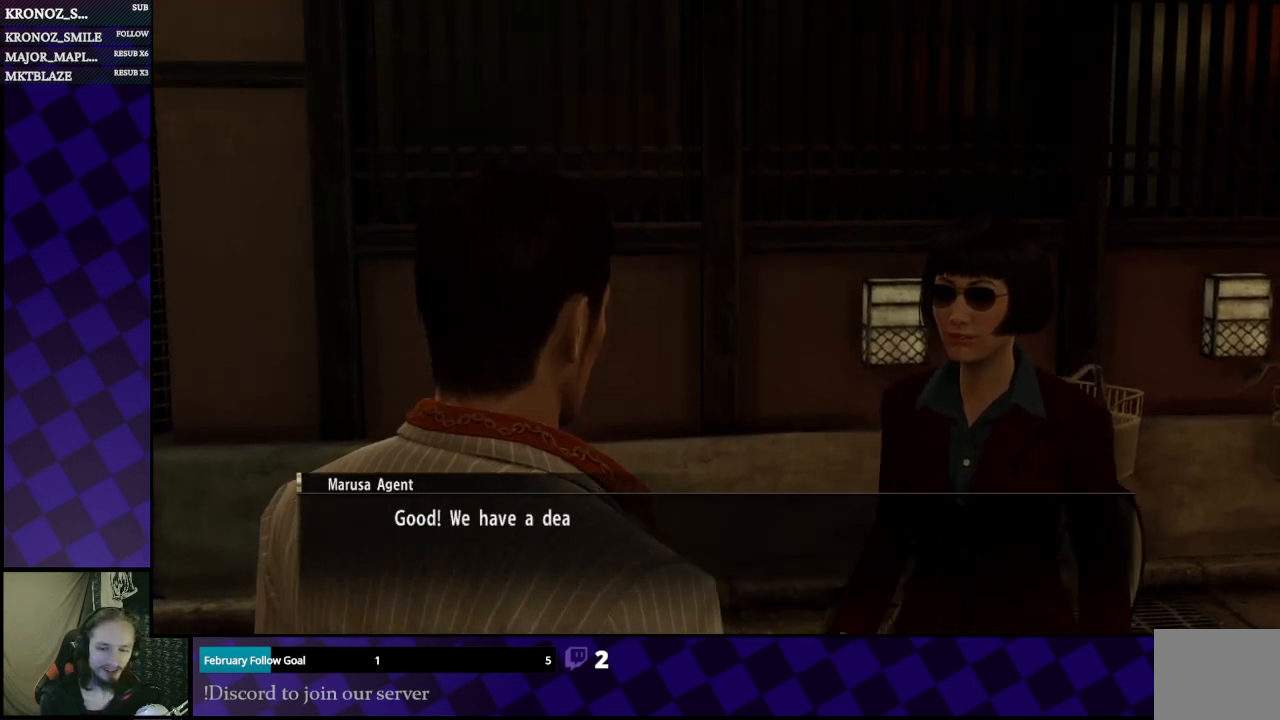
{"buttons": [], "left_stick": "center", "right_stick": "center", "events": []}
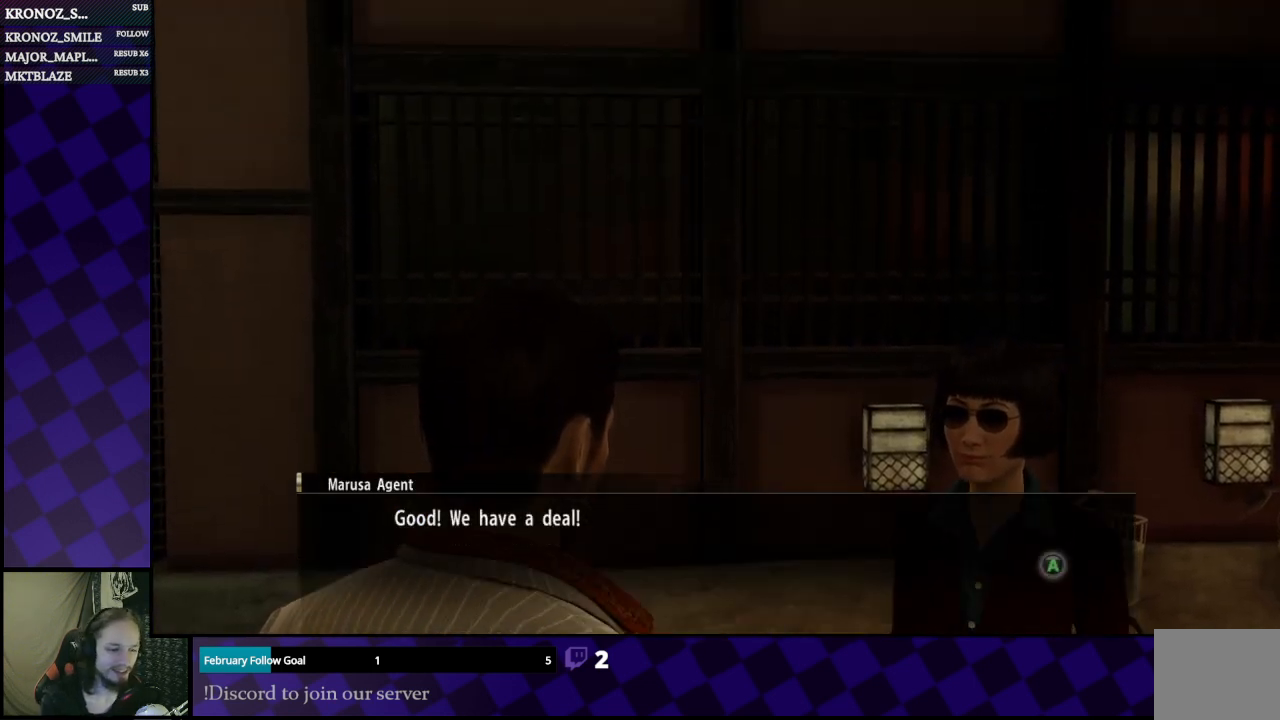
{"buttons": [], "left_stick": "center", "right_stick": "center", "events": []}
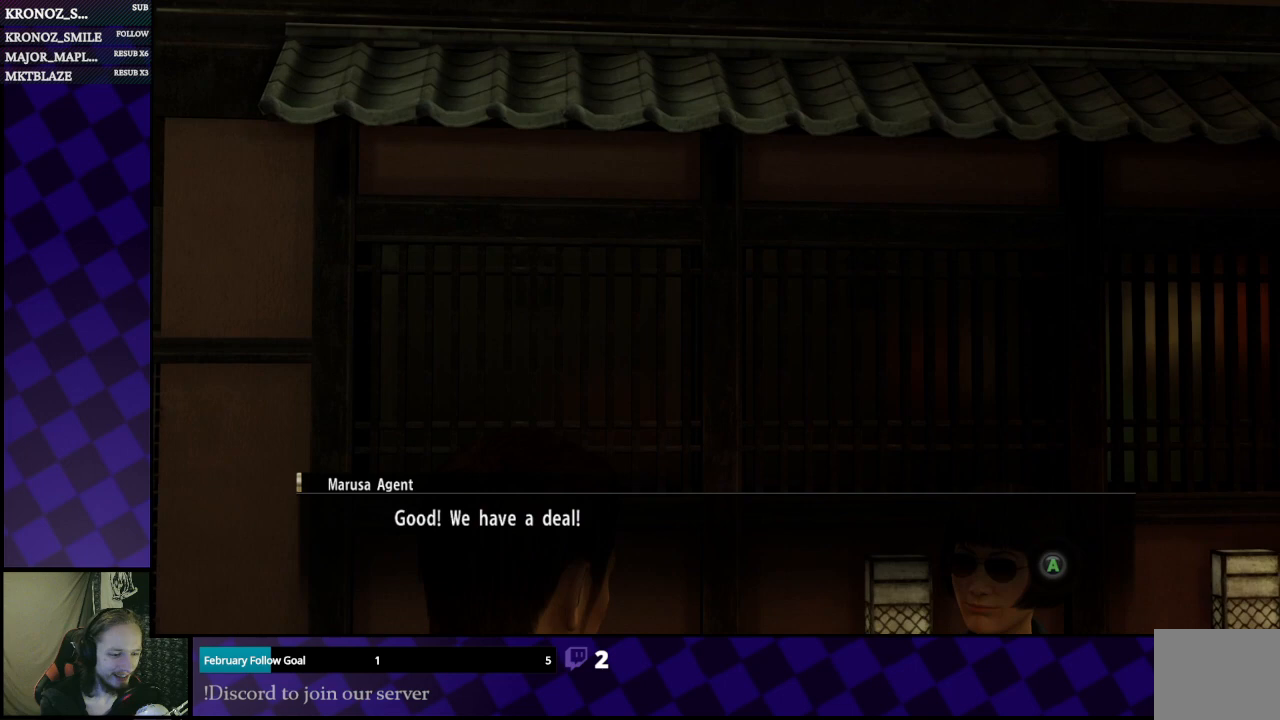
{"buttons": ["A"], "left_stick": "center", "right_stick": "center", "events": [[467, "A", "down"]]}
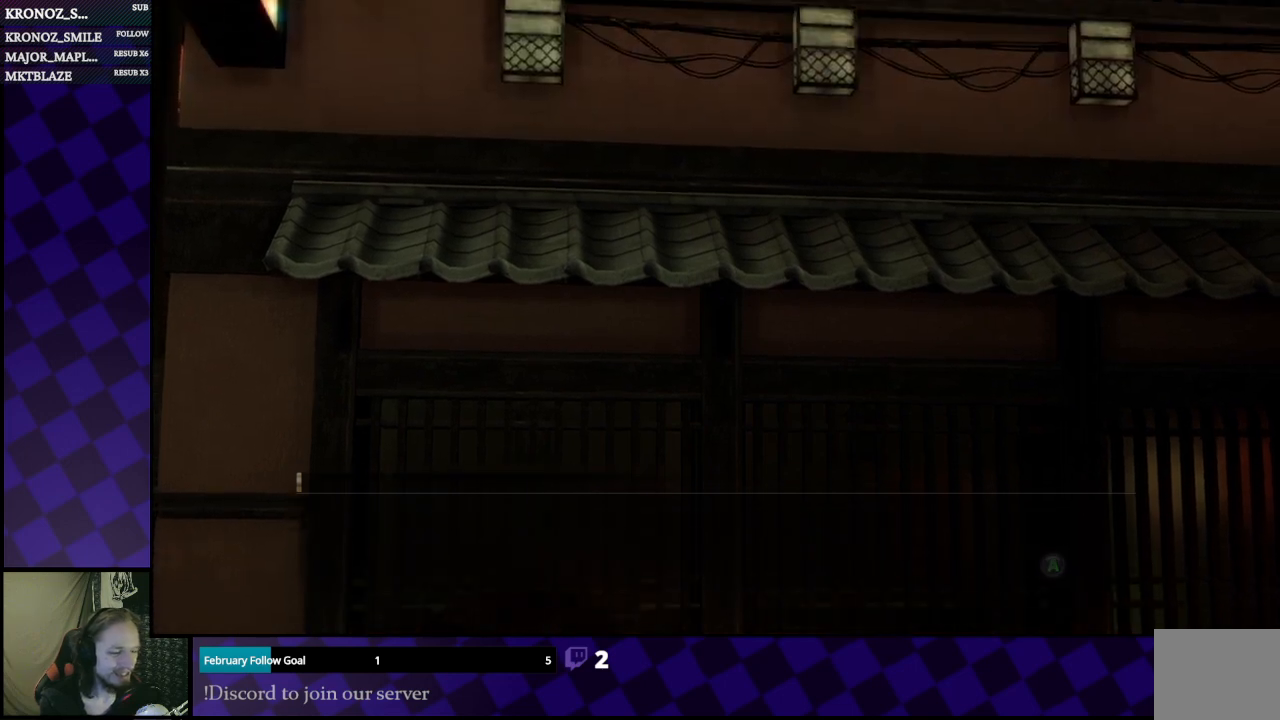
{"buttons": [], "left_stick": "center", "right_stick": "center", "events": [[67, "A", "up"]]}